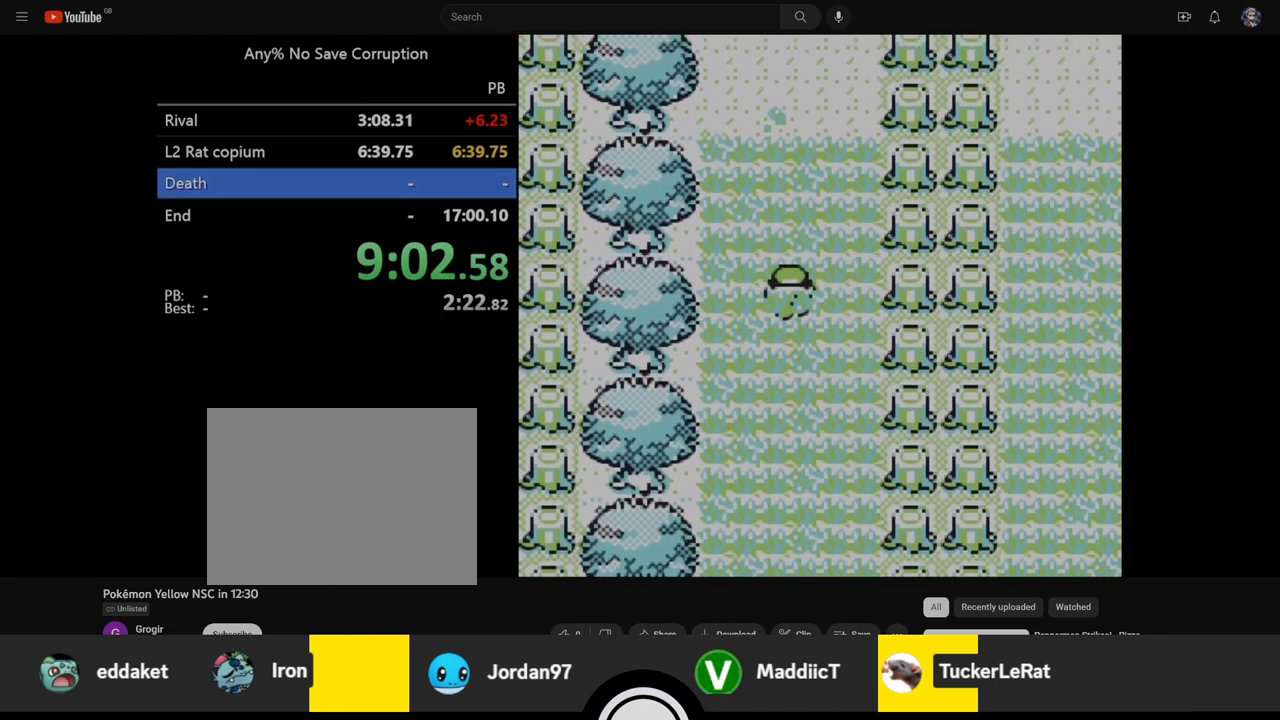
Gameplay with a controller (Nintendo layout); each line is a JSON object with the inputs held at the frame after it. "events" lists button and stick changes between this image and that frame as [ms after this image, input, new state], when the widget could be followed in between. Not read: L3 R3.
{"buttons": ["DPAD_DOWN"], "events": []}
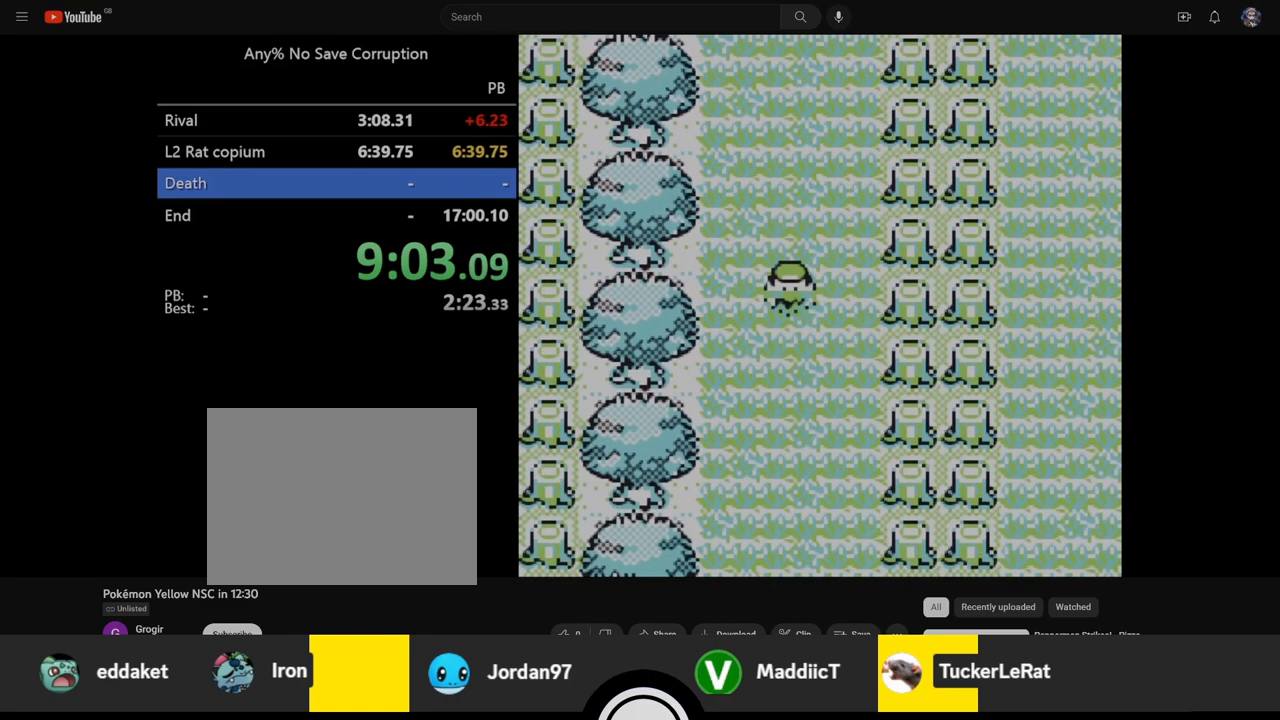
{"buttons": ["DPAD_DOWN"], "events": []}
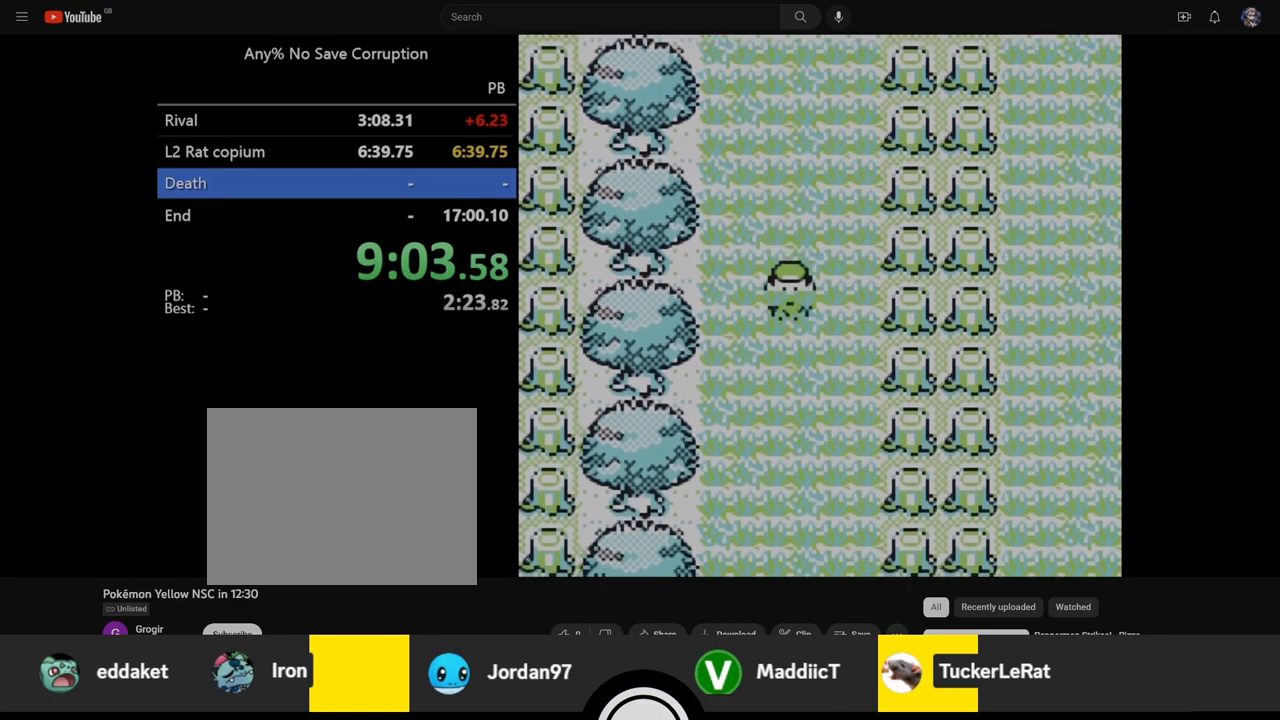
{"buttons": ["DPAD_DOWN"], "events": []}
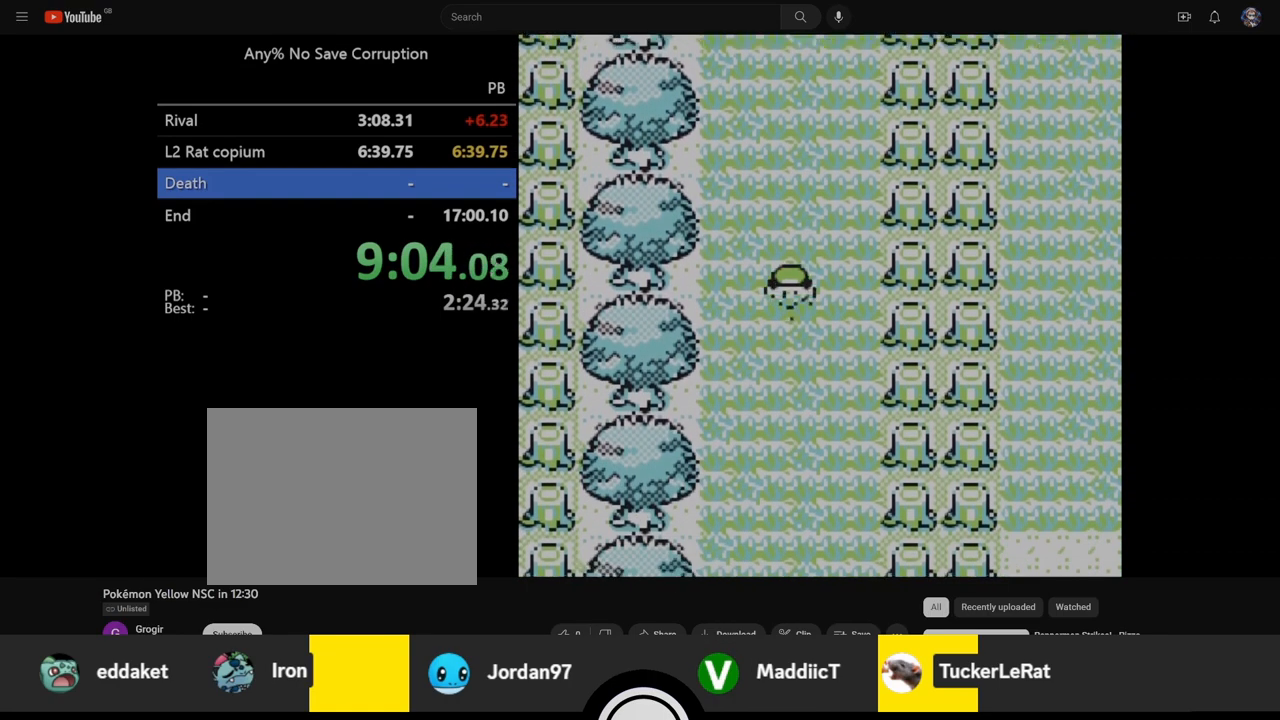
{"buttons": ["DPAD_DOWN"], "events": []}
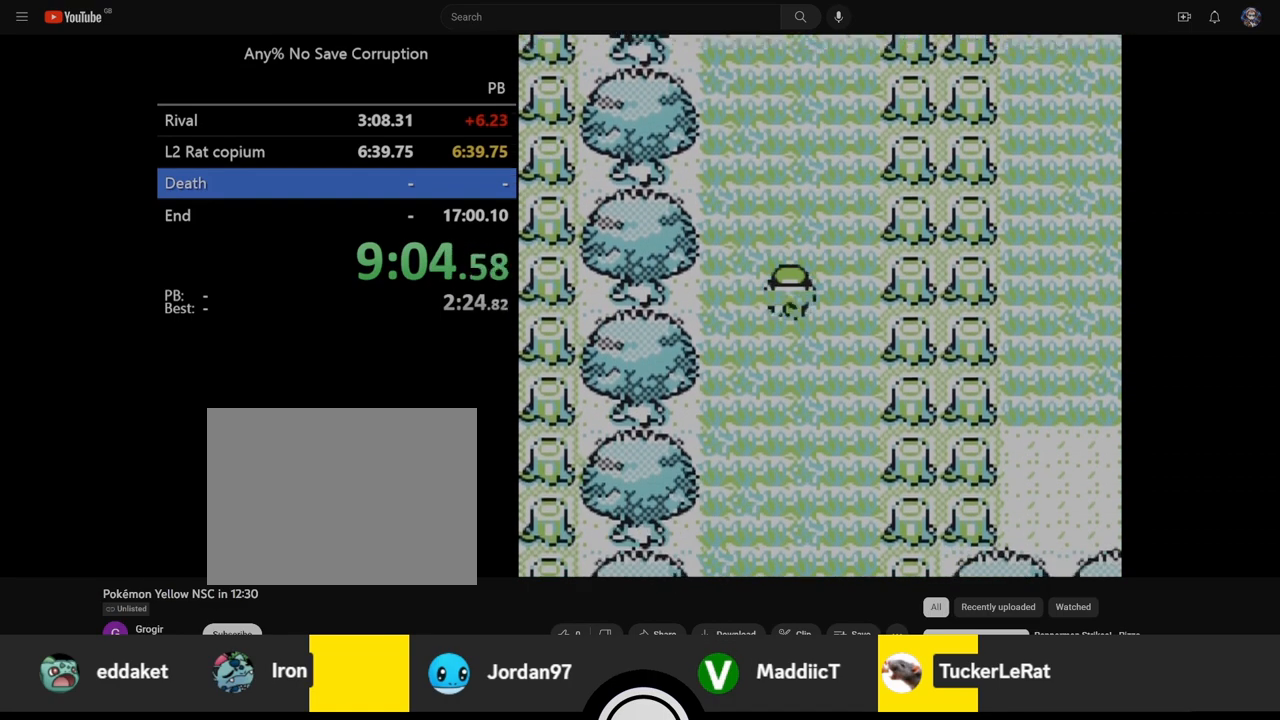
{"buttons": ["A", "DPAD_DOWN"], "events": [[283, "A", "down"]]}
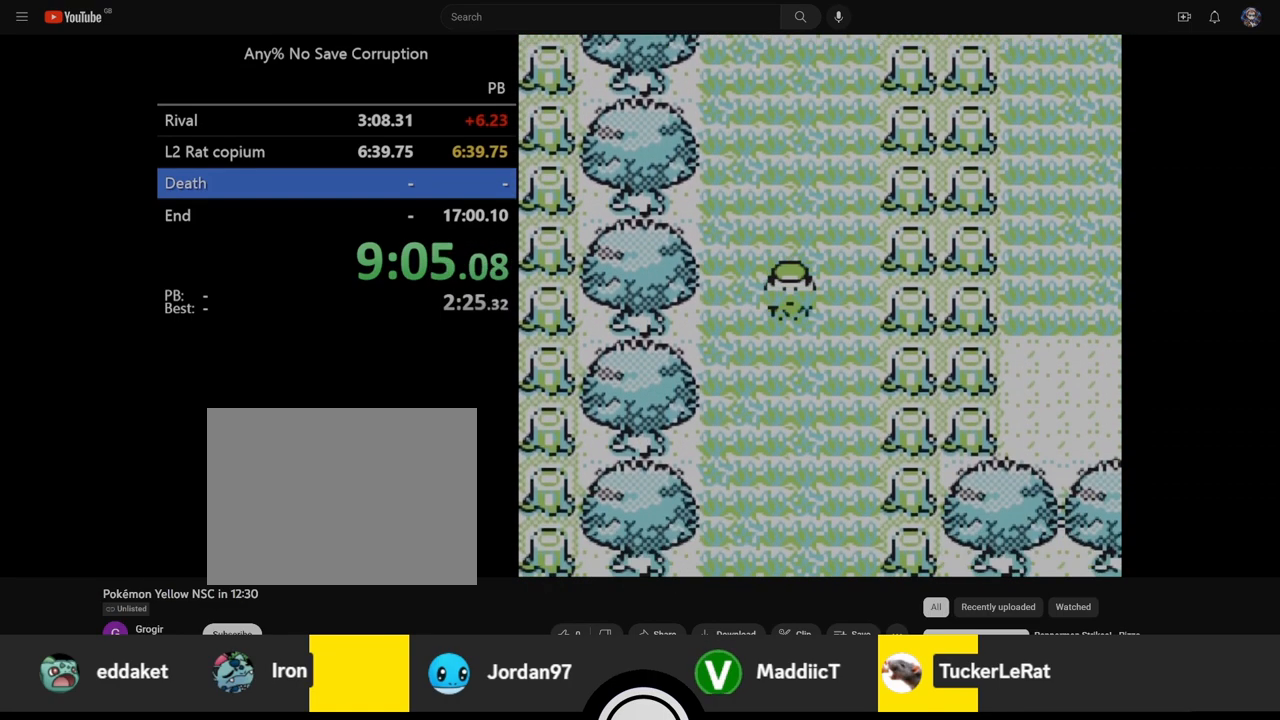
{"buttons": ["DPAD_DOWN"], "events": [[233, "A", "up"]]}
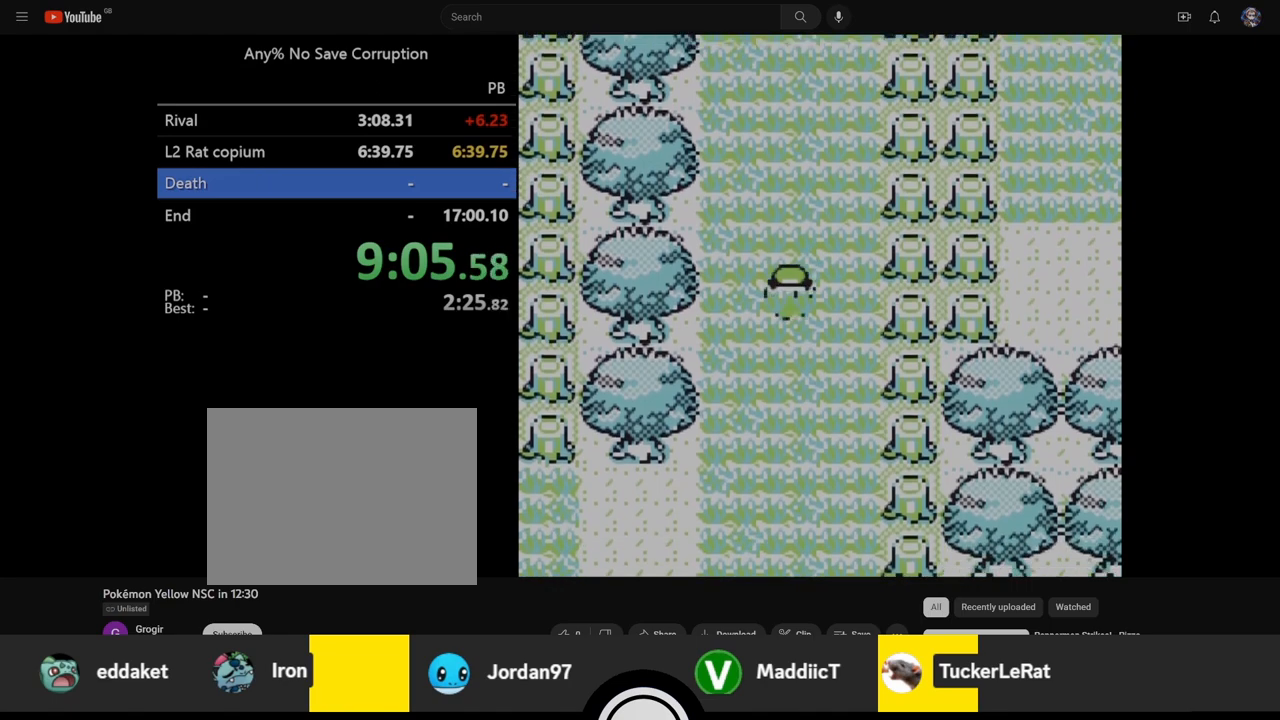
{"buttons": ["DPAD_DOWN"], "events": []}
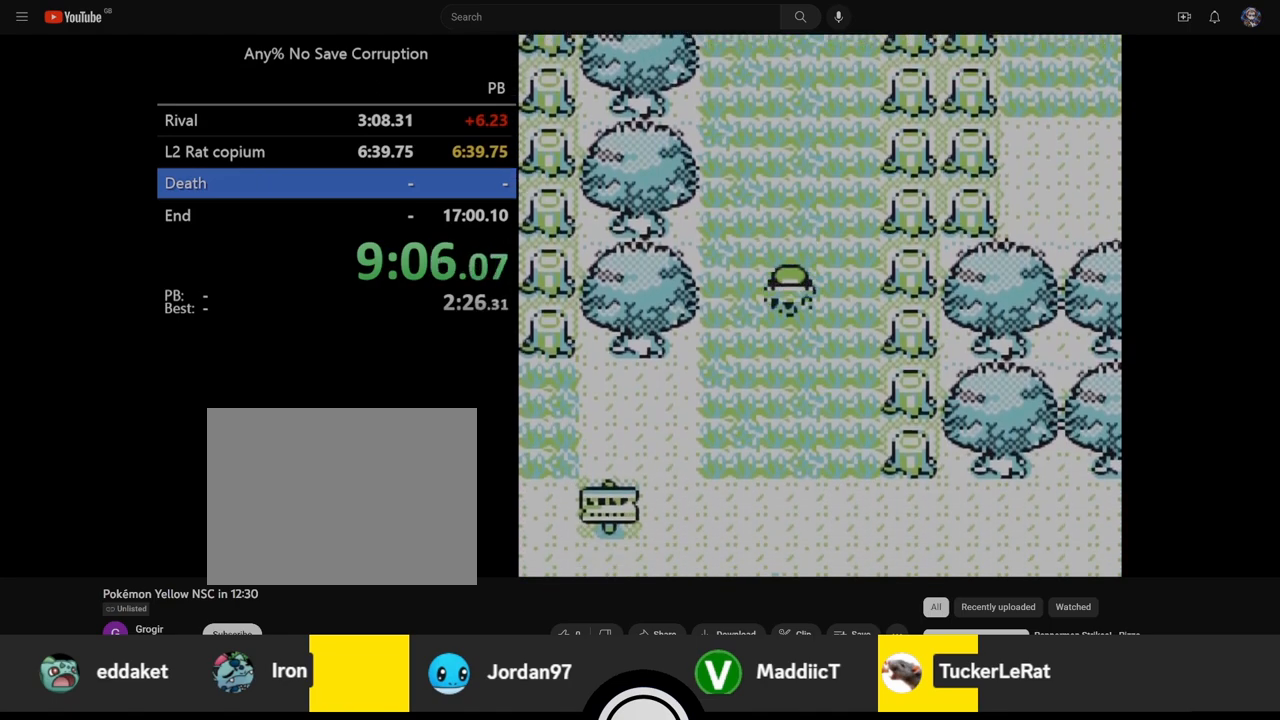
{"buttons": ["A", "DPAD_DOWN"], "events": [[167, "A", "down"]]}
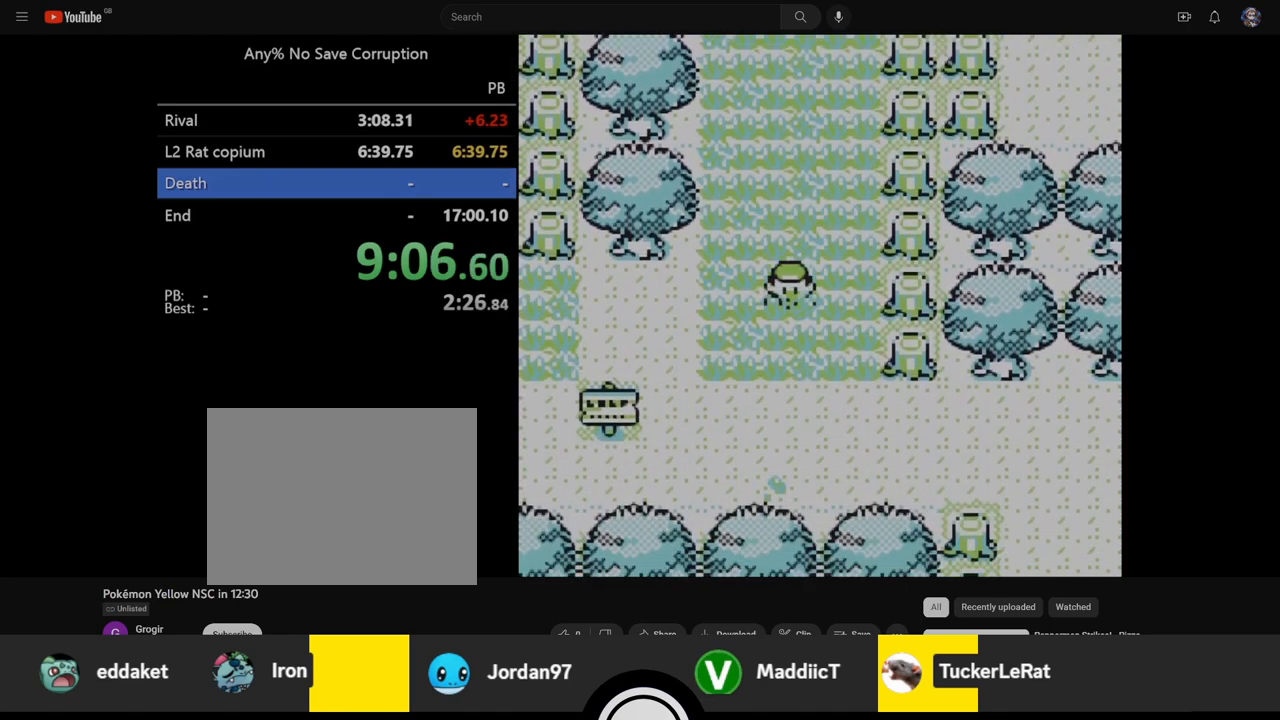
{"buttons": ["DPAD_LEFT"], "events": [[17, "A", "up"], [133, "DPAD_LEFT", "down"], [167, "DPAD_DOWN", "up"]]}
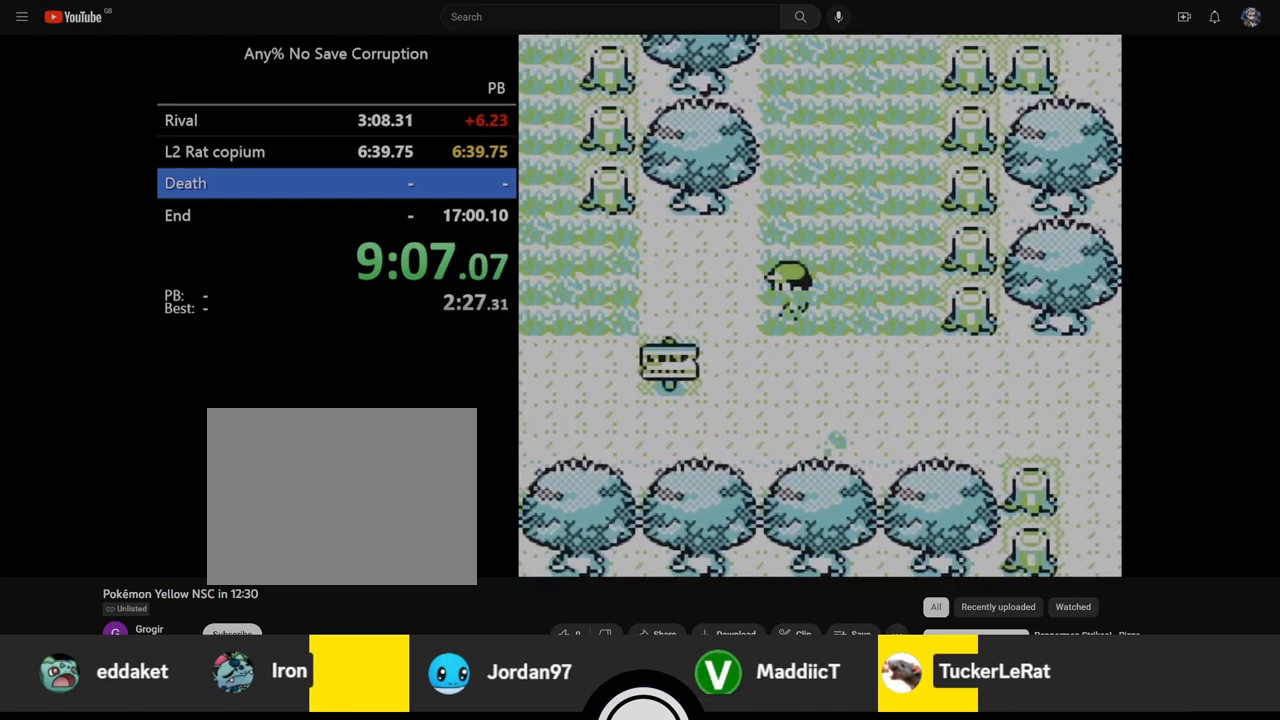
{"buttons": ["START"], "events": [[233, "DPAD_LEFT", "up"], [233, "START", "down"]]}
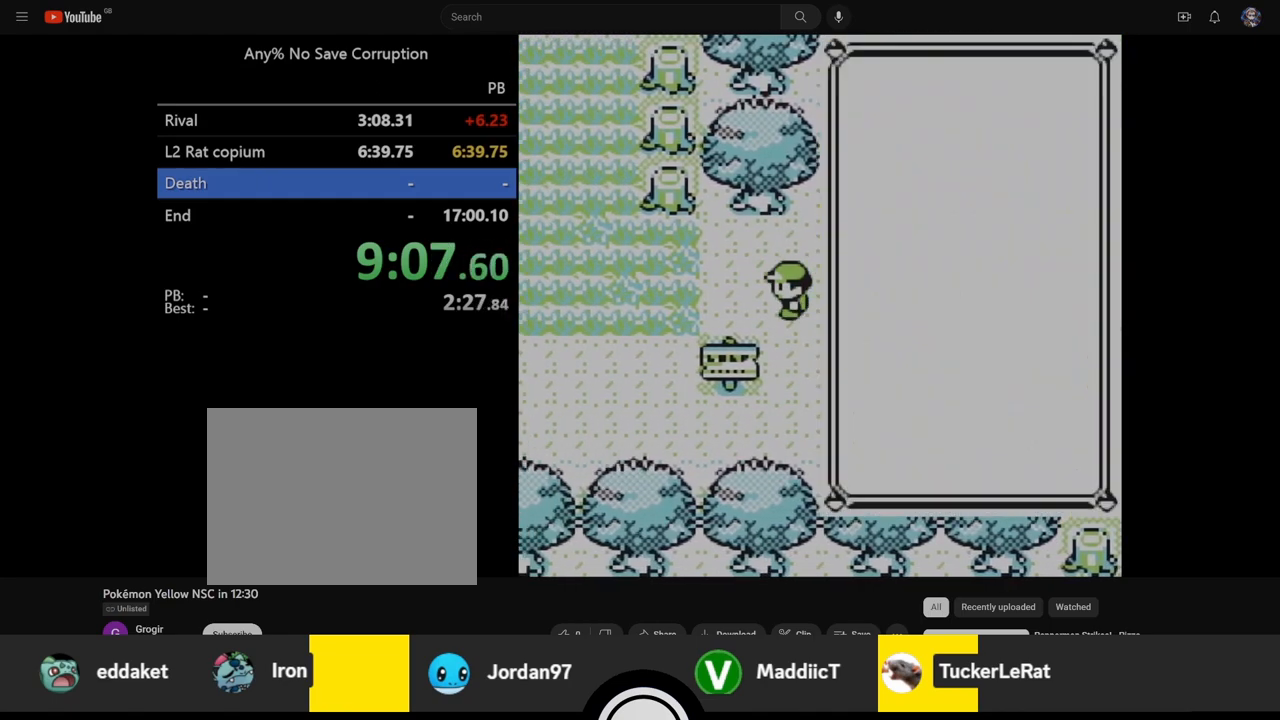
{"buttons": ["DPAD_UP"]}
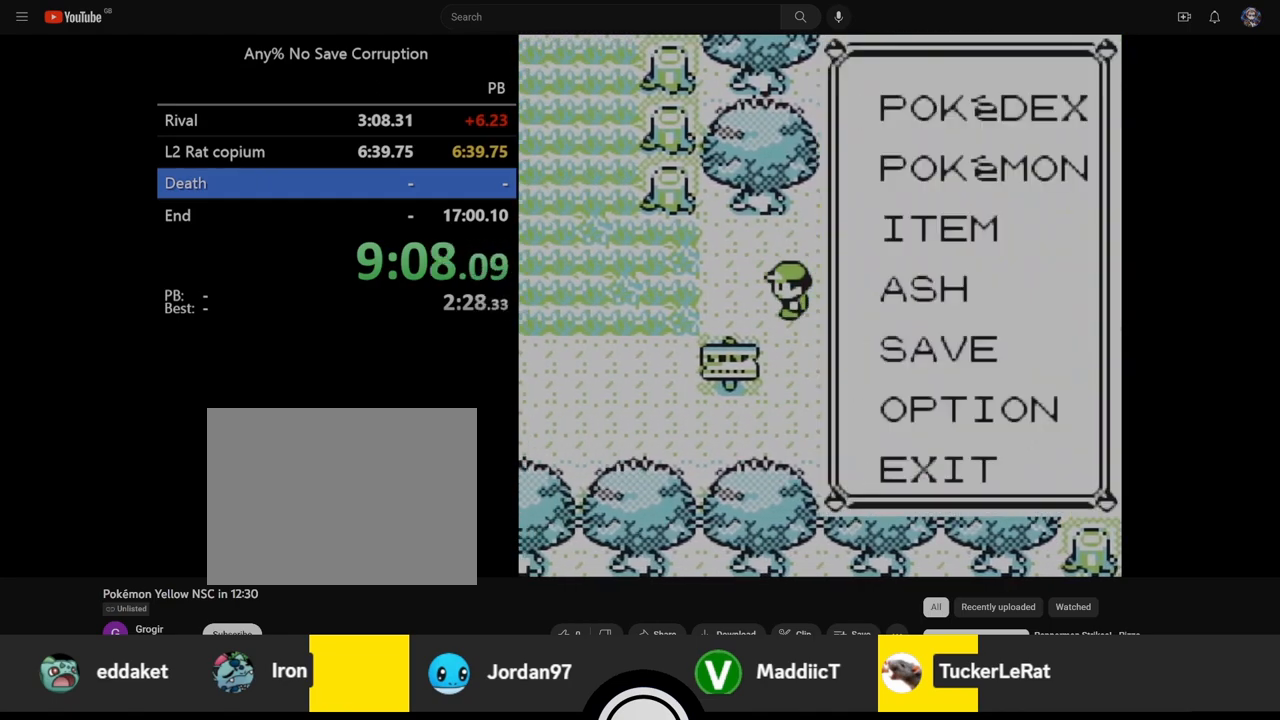
{"buttons": [], "events": [[17, "A", "down"], [33, "DPAD_UP", "up"], [233, "A", "up"]]}
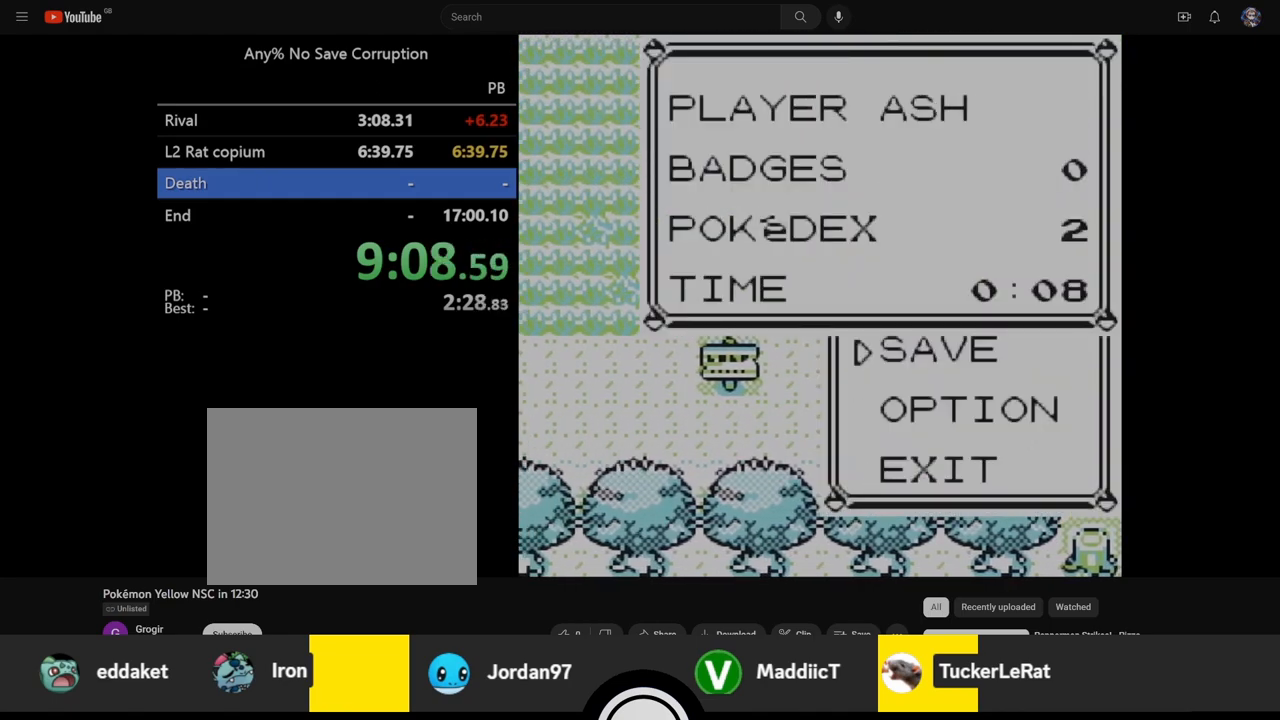
{"buttons": [], "events": []}
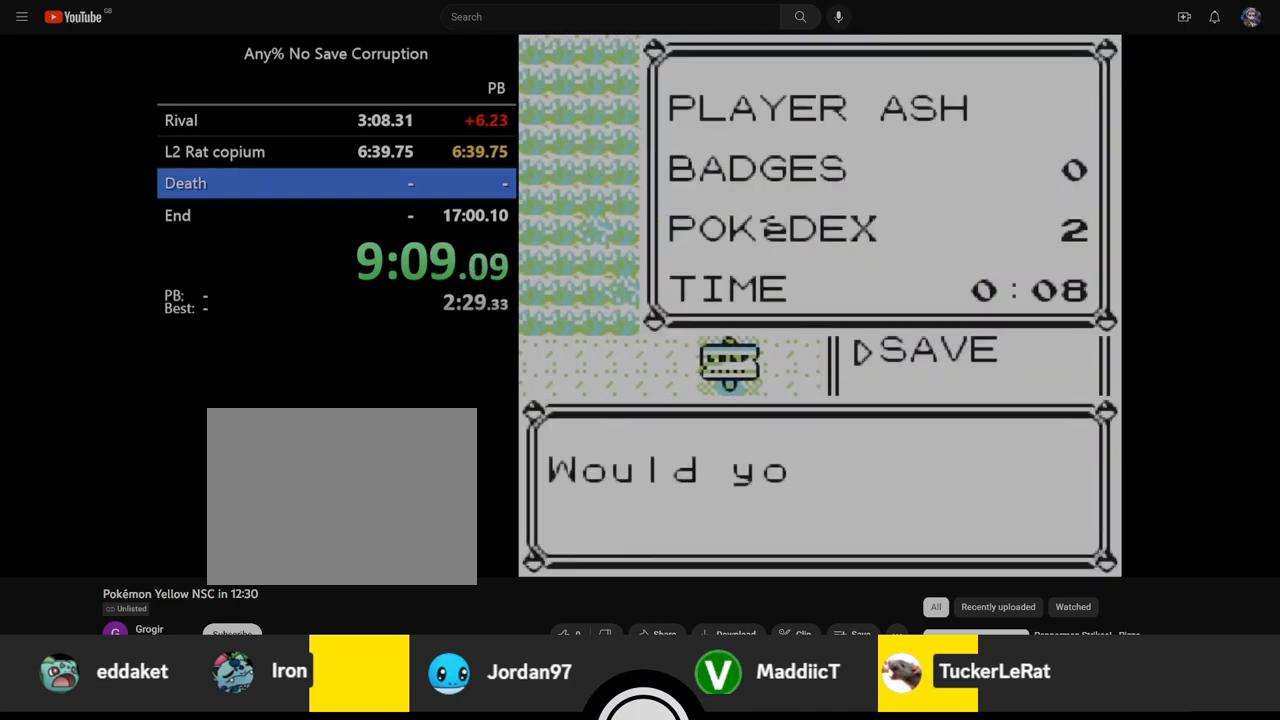
{"buttons": [], "events": []}
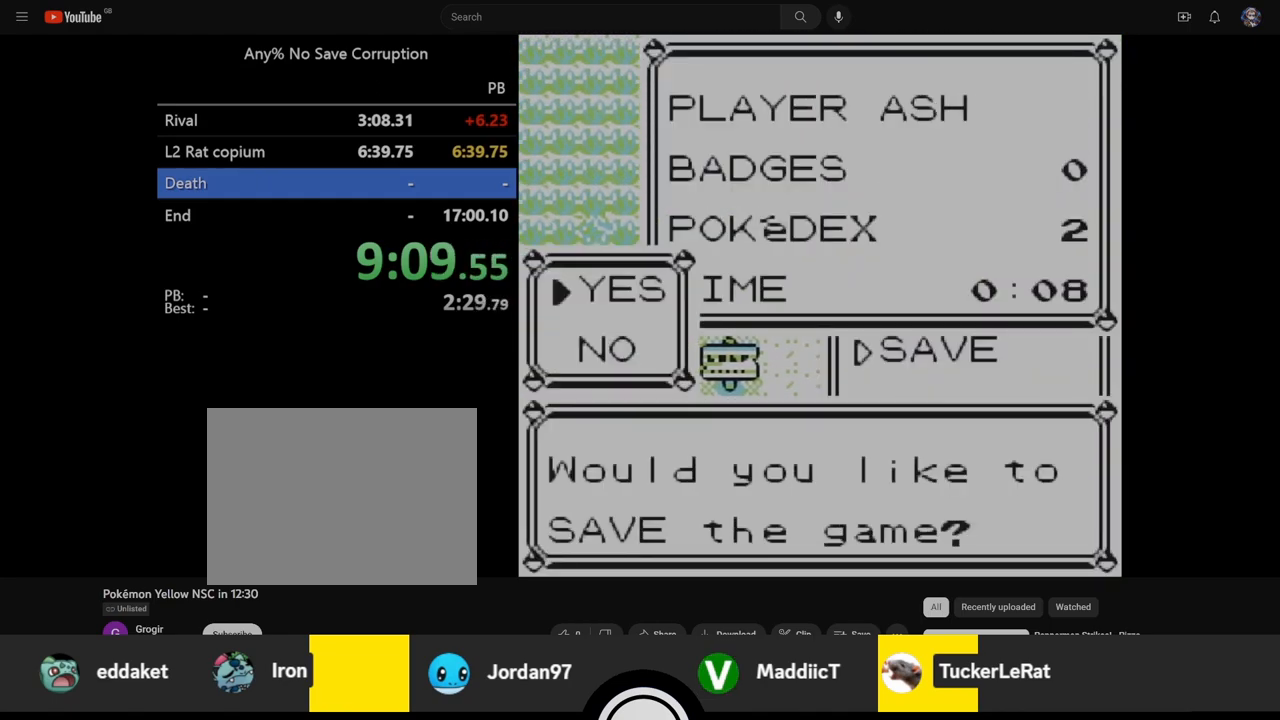
{"buttons": ["A"], "events": [[383, "A", "down"]]}
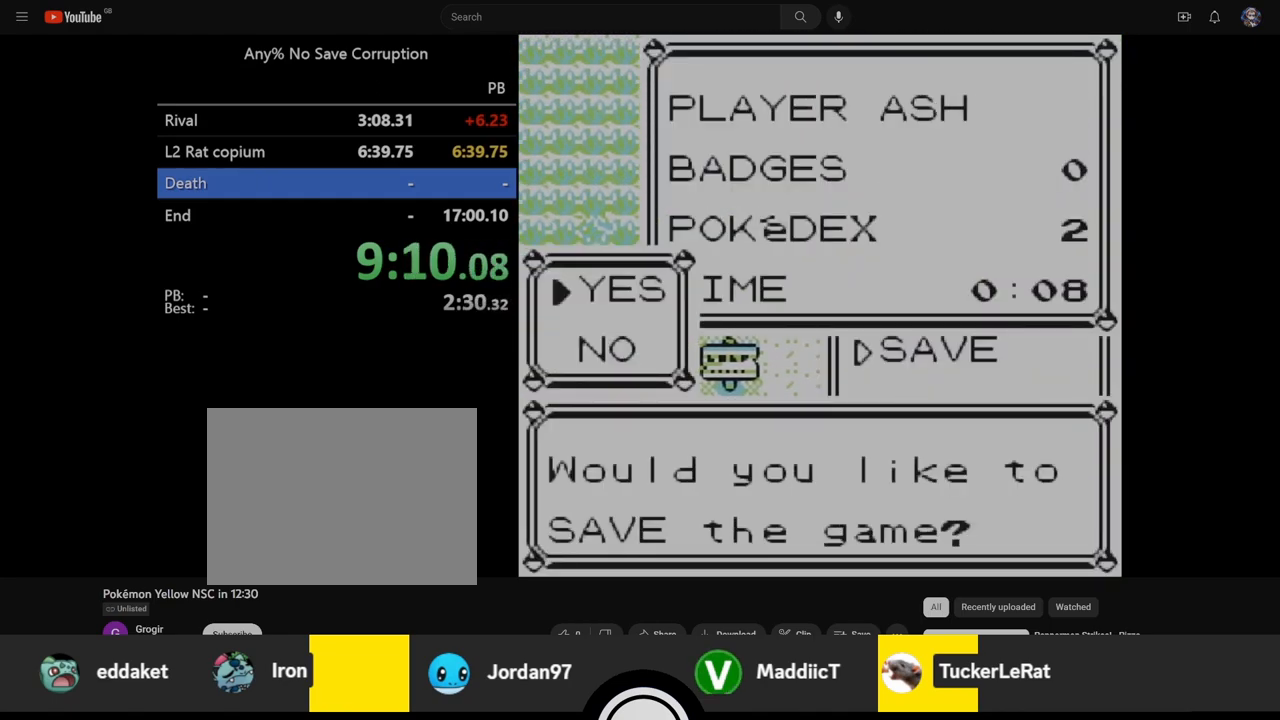
{"buttons": [], "events": [[117, "A", "up"]]}
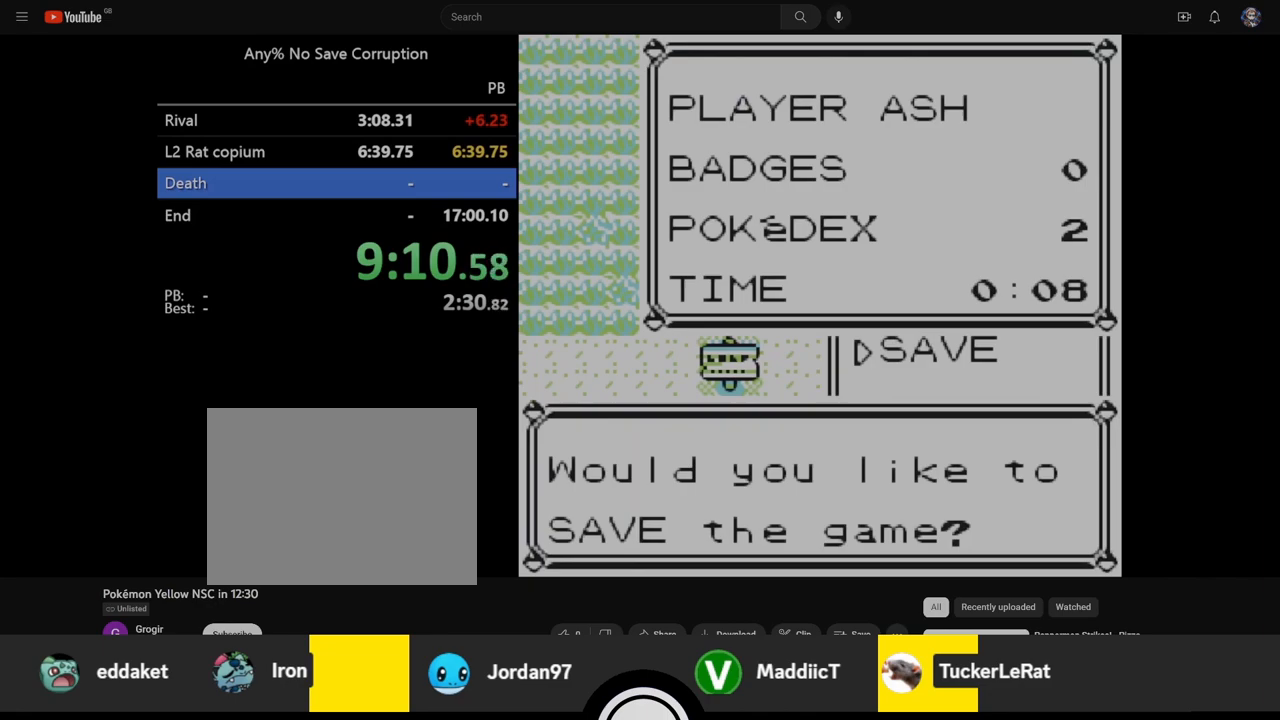
{"buttons": [], "events": []}
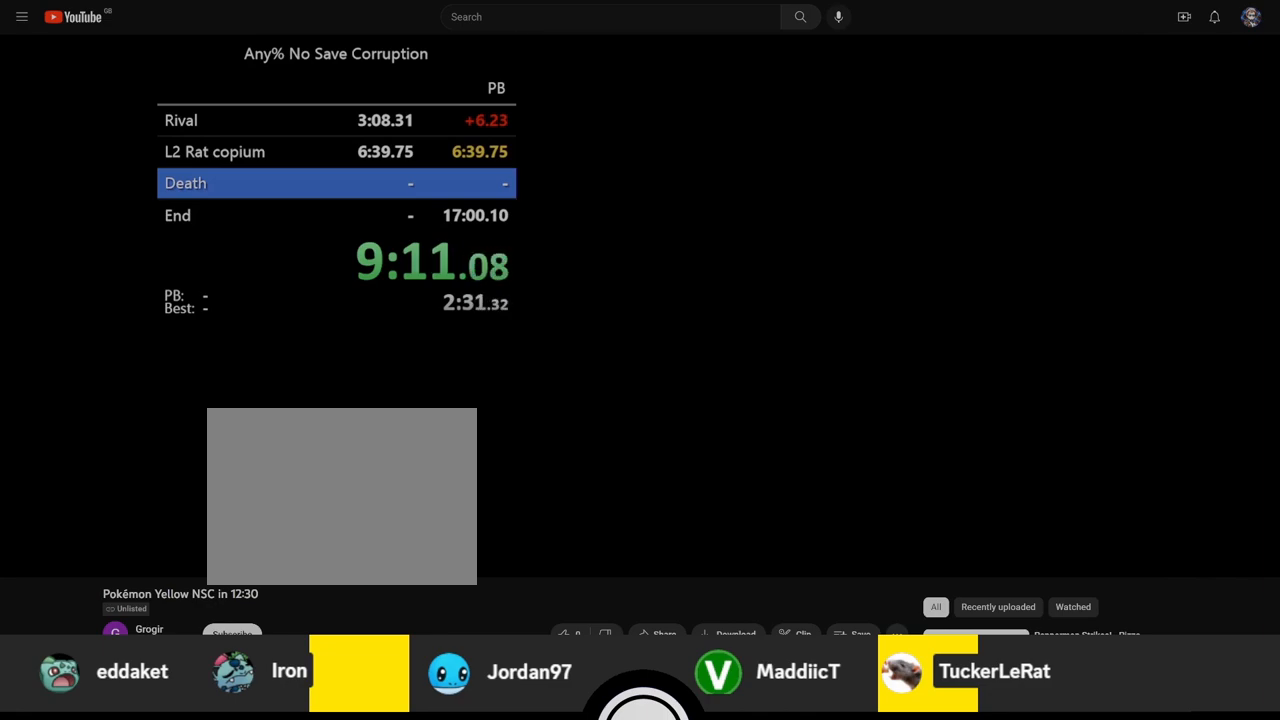
{"buttons": [], "events": []}
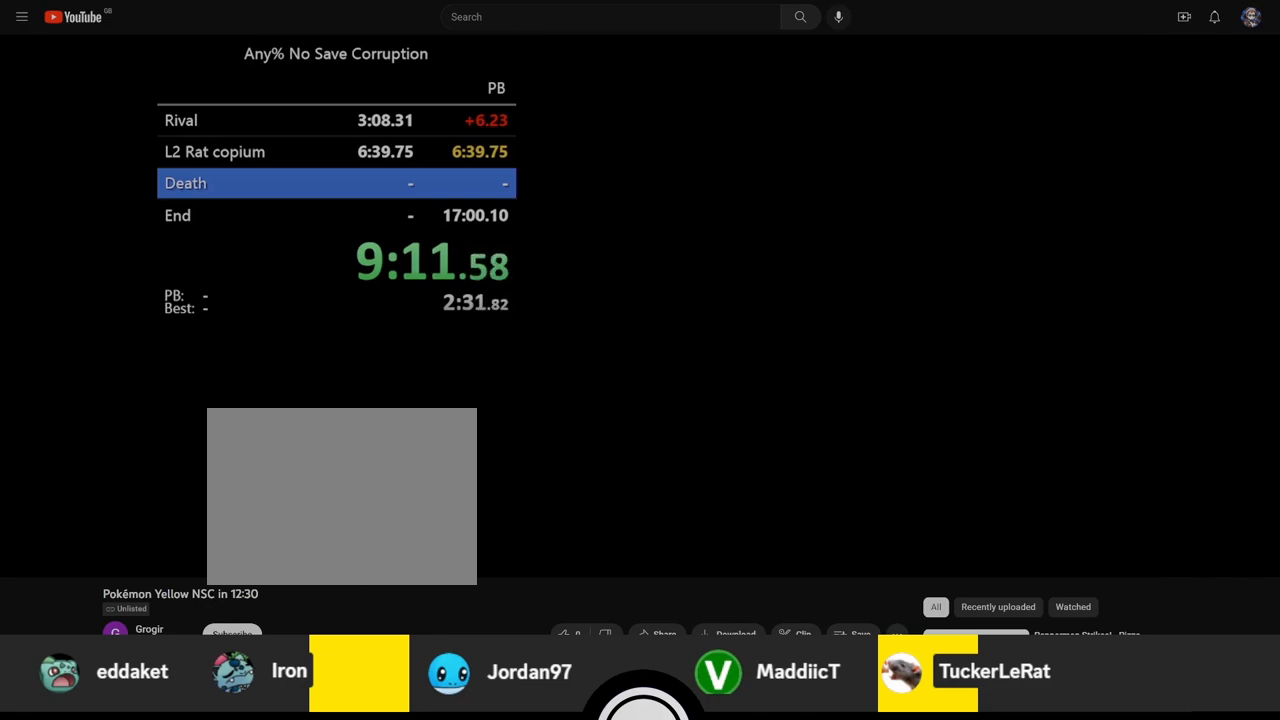
{"buttons": [], "events": []}
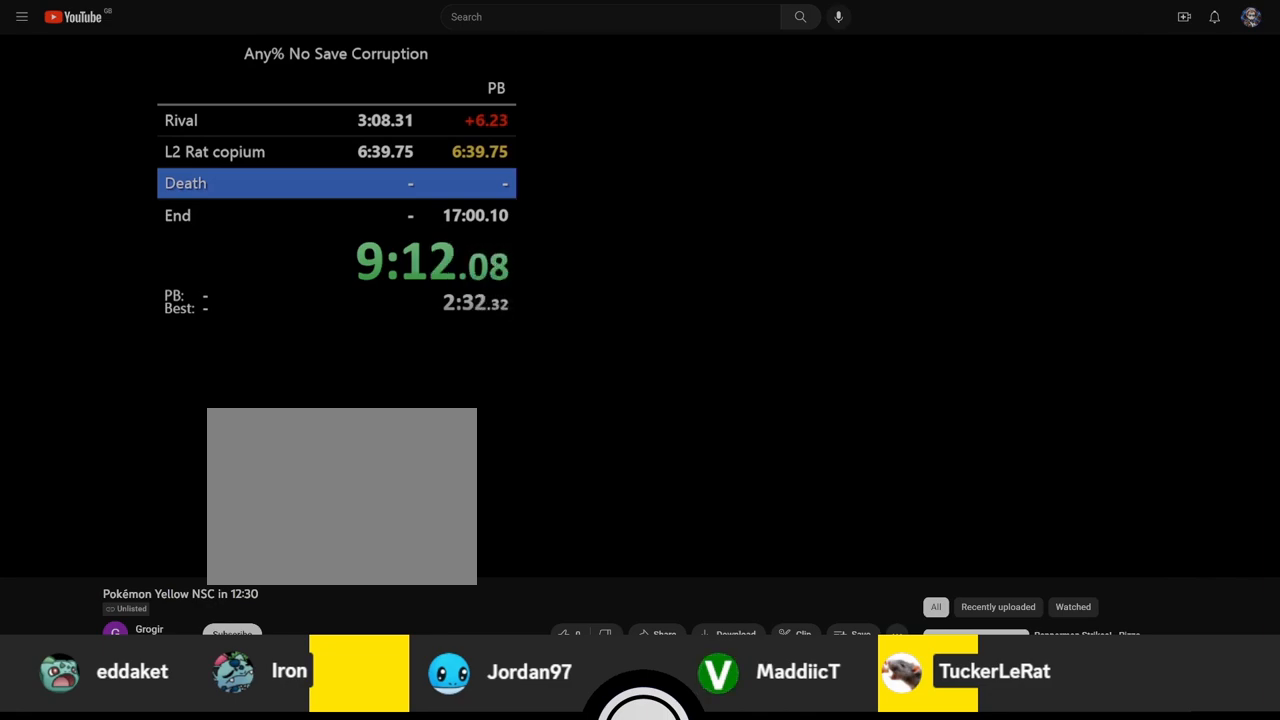
{"buttons": [], "events": []}
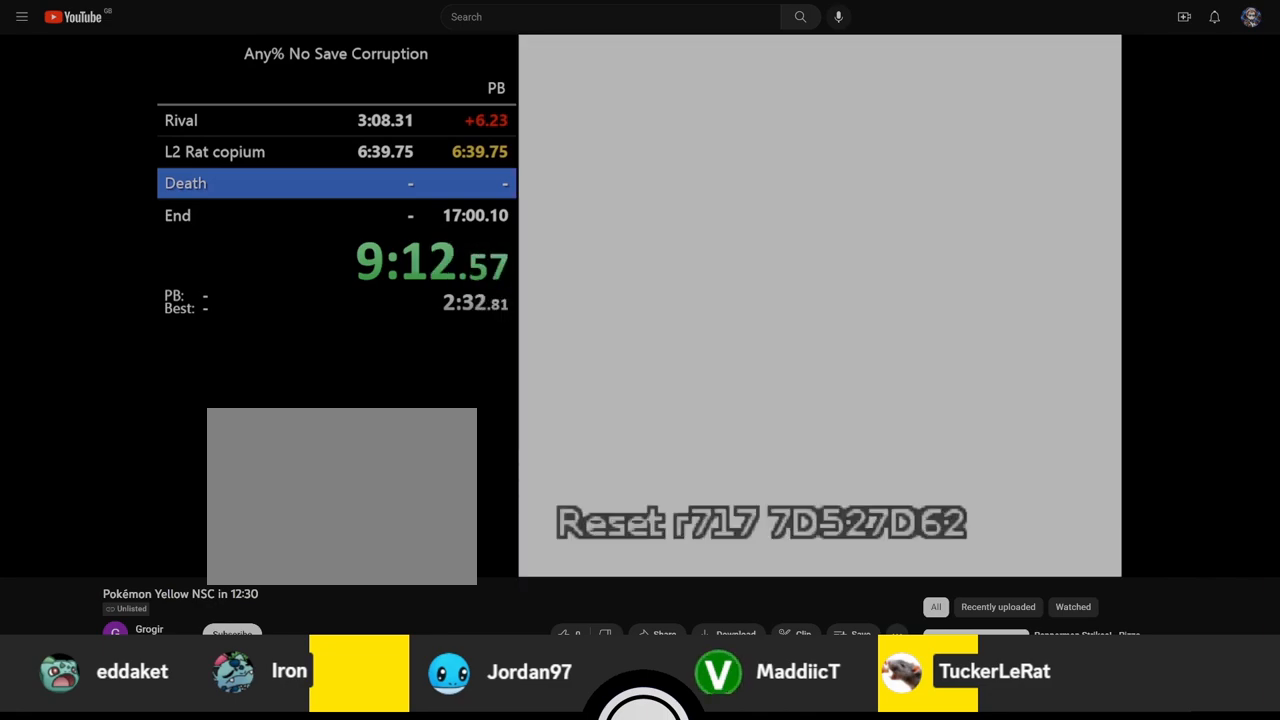
{"buttons": [], "events": []}
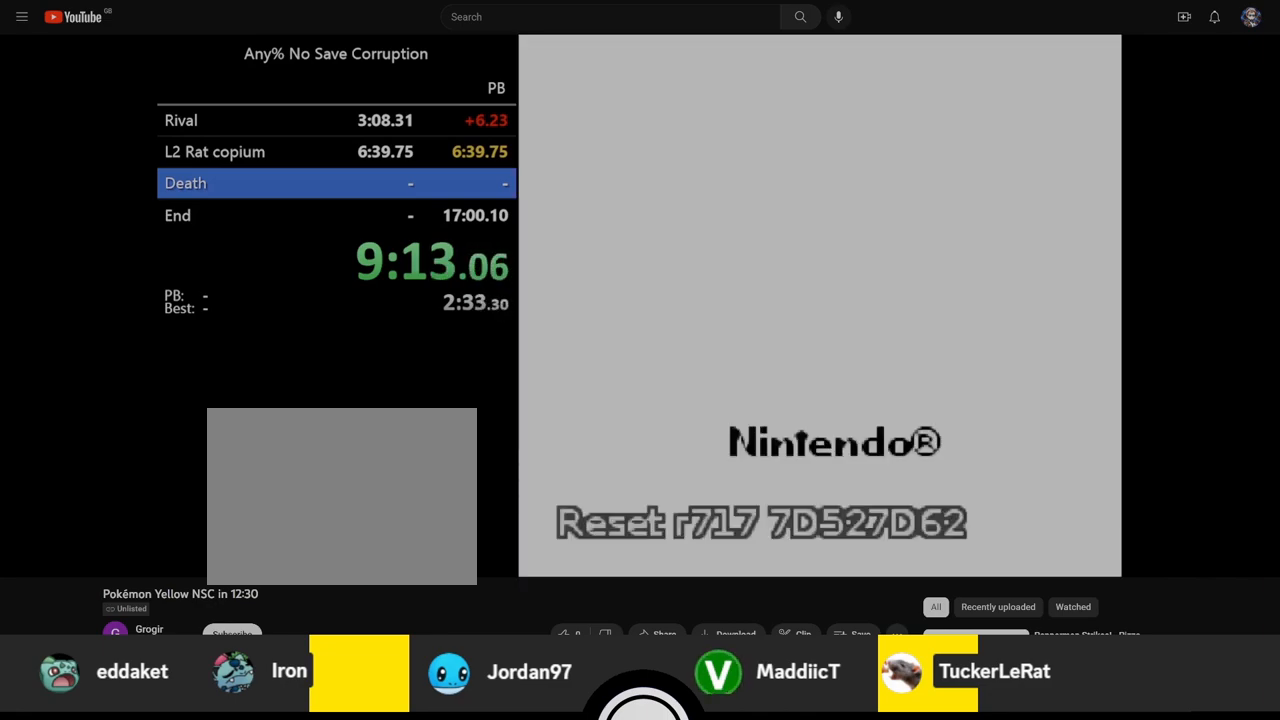
{"buttons": [], "events": [[317, "SELECT", "down"], [400, "SELECT", "up"]]}
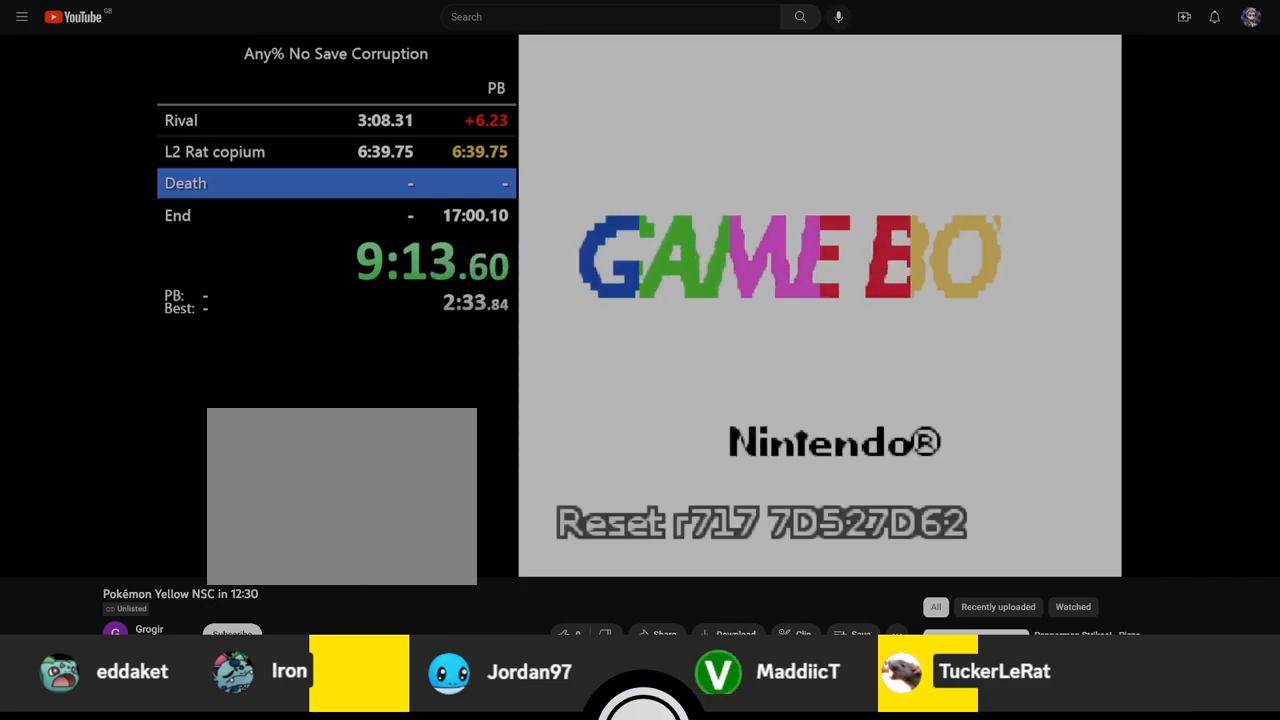
{"buttons": [], "events": [[17, "DPAD_DOWN", "down"], [100, "DPAD_DOWN", "up"]]}